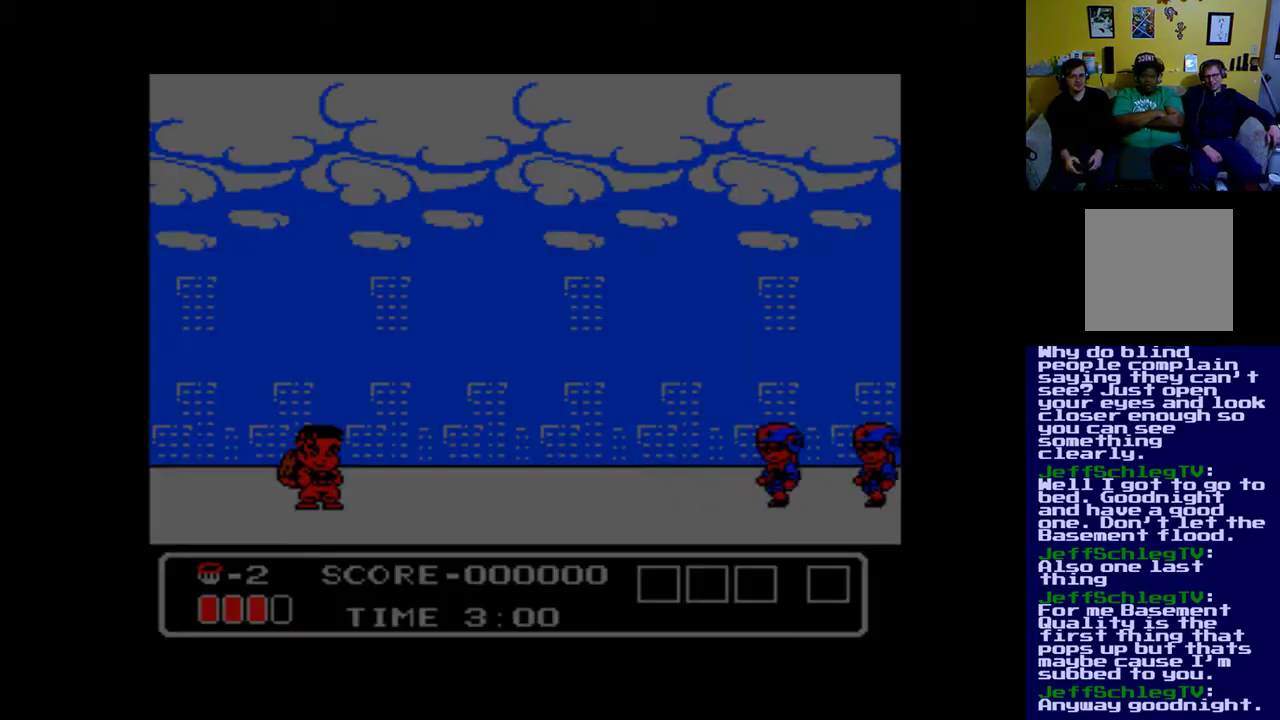
Gameplay with a controller (Xbox layout); each line is a JSON object with the inputs held at the frame after it. "events" lists button and stick changes between this image and that frame as [ms after this image, input, new state], when the widget could be followed in between. Not read: left_stick right_stick.
{"buttons": ["X"], "events": [[467, "X", "down"]]}
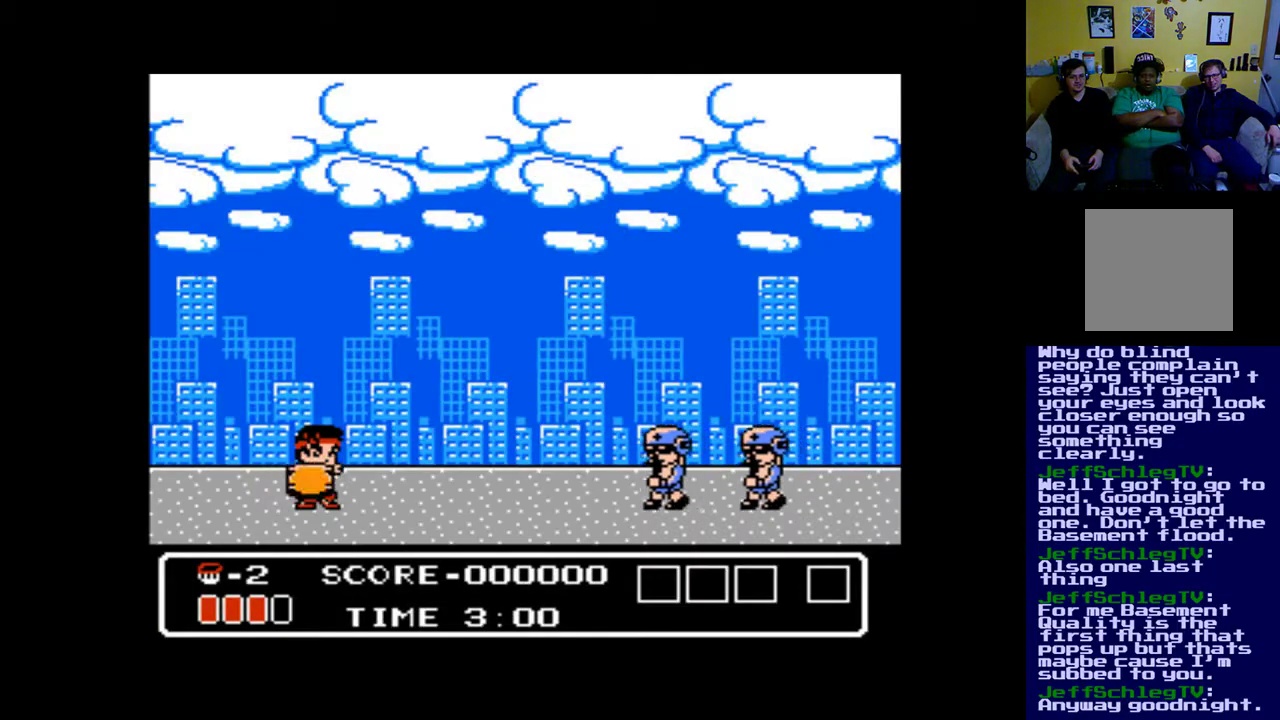
{"buttons": [], "events": [[100, "X", "up"], [200, "X", "down"], [267, "X", "up"], [367, "X", "down"], [433, "X", "up"]]}
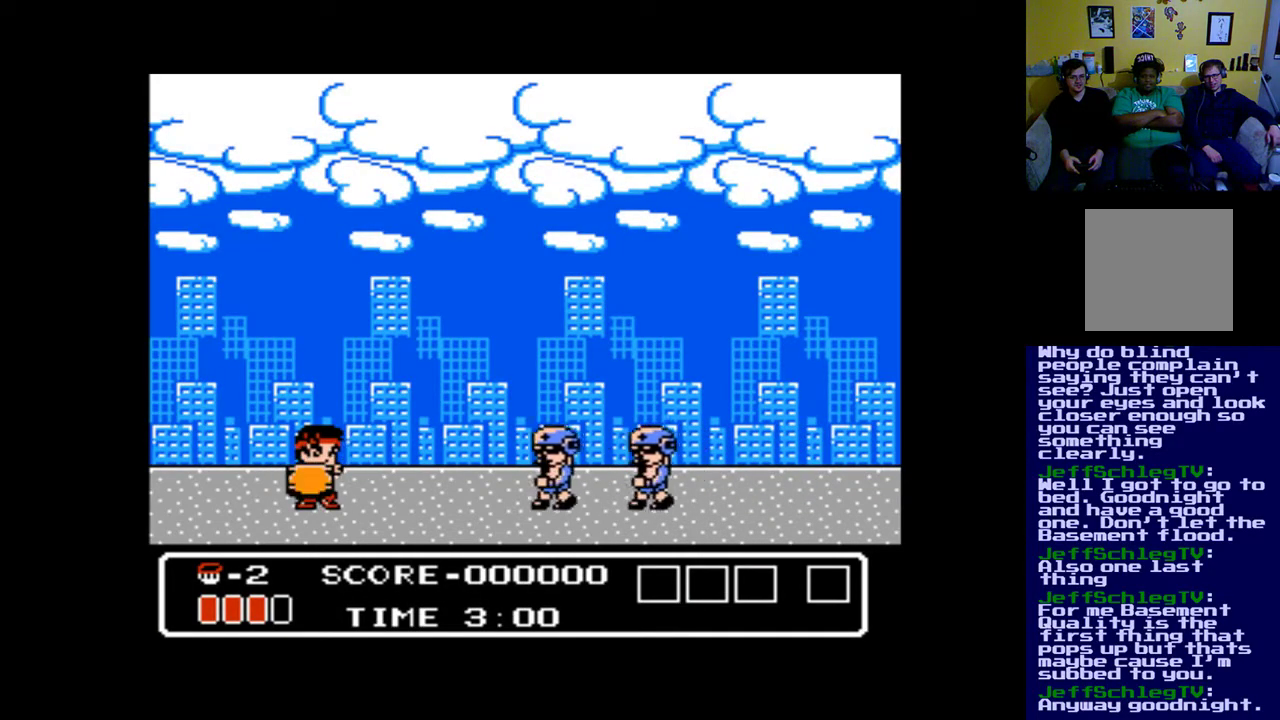
{"buttons": [], "events": [[33, "X", "down"], [100, "X", "up"], [200, "X", "down"], [267, "X", "up"], [333, "X", "down"], [433, "X", "up"]]}
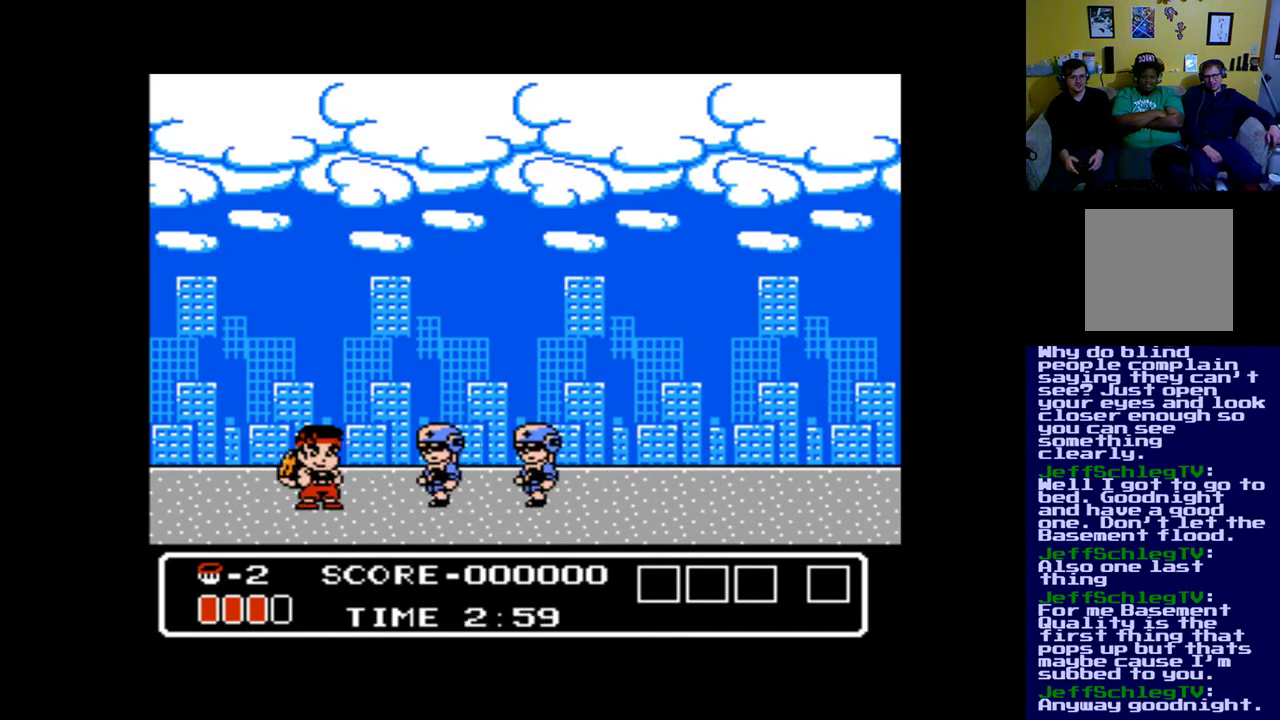
{"buttons": ["X"], "events": [[33, "X", "down"], [167, "X", "up"], [200, "X", "down"], [267, "X", "up"], [333, "X", "down"], [433, "X", "up"], [500, "X", "down"]]}
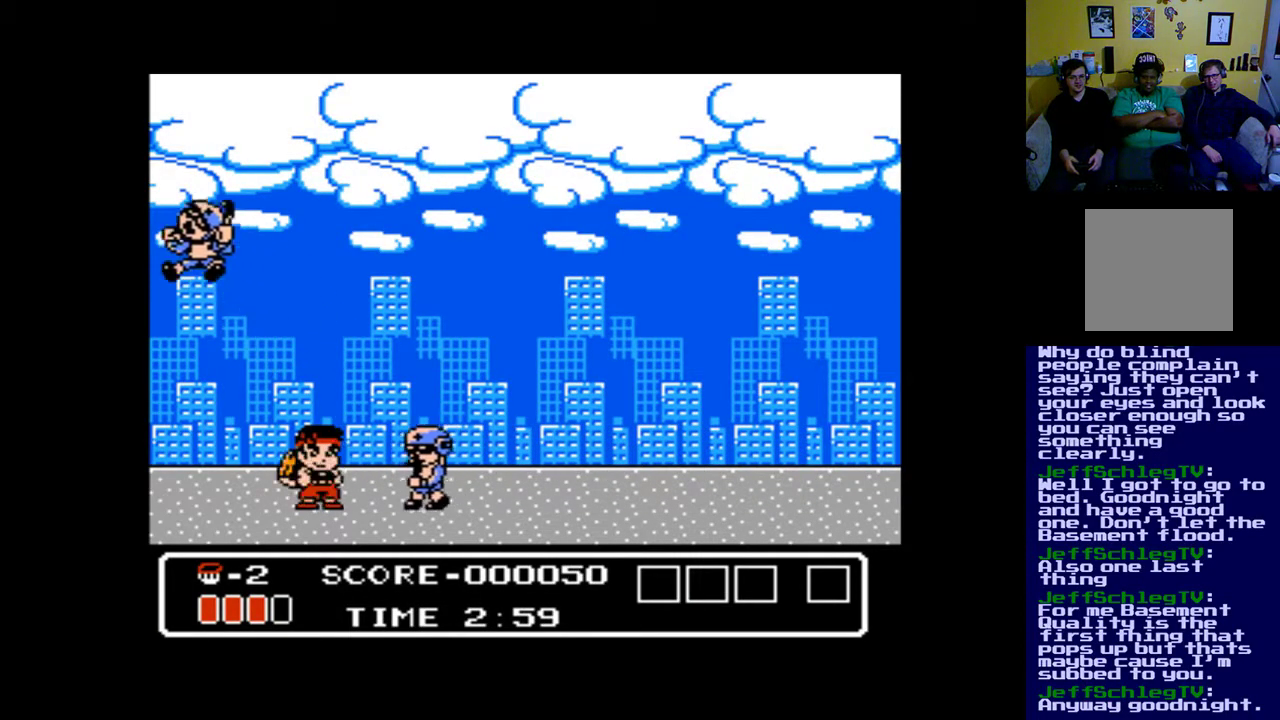
{"buttons": ["X"], "events": [[67, "X", "up"], [167, "X", "down"], [233, "X", "up"], [300, "X", "down"], [400, "X", "up"], [467, "X", "down"]]}
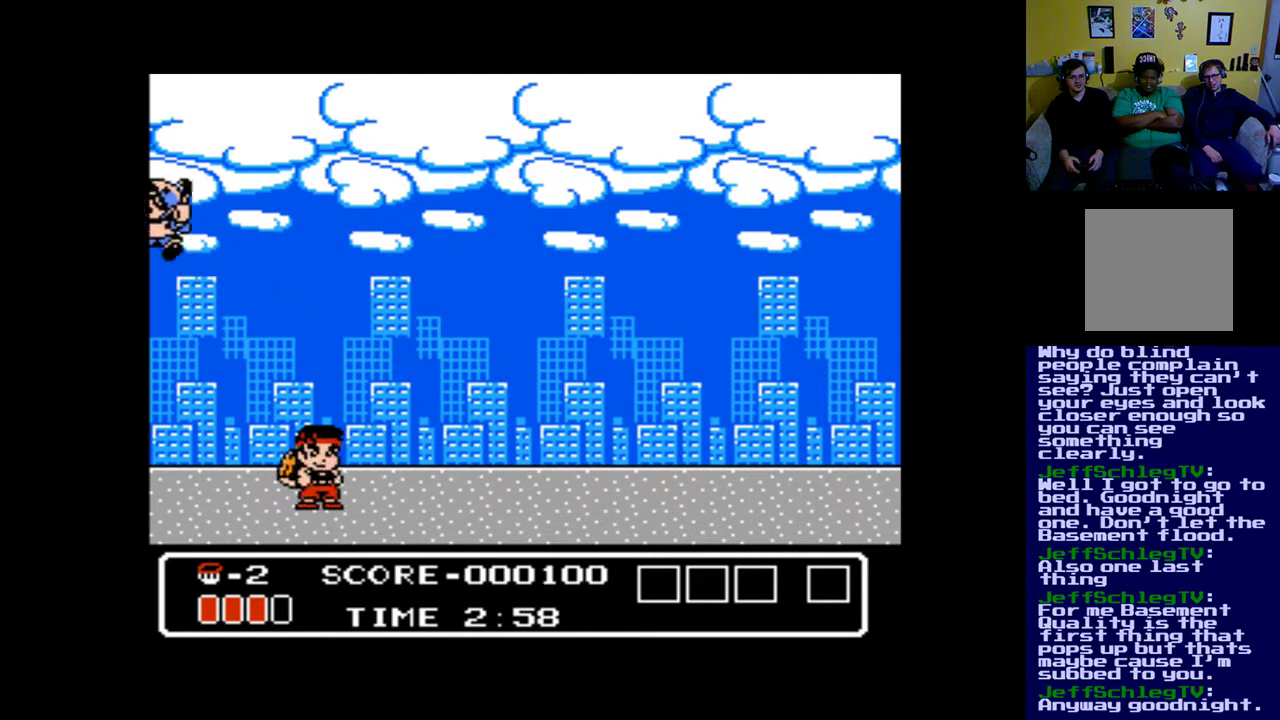
{"buttons": ["DPAD_RIGHT"], "events": [[33, "X", "up"], [133, "DPAD_RIGHT", "down"]]}
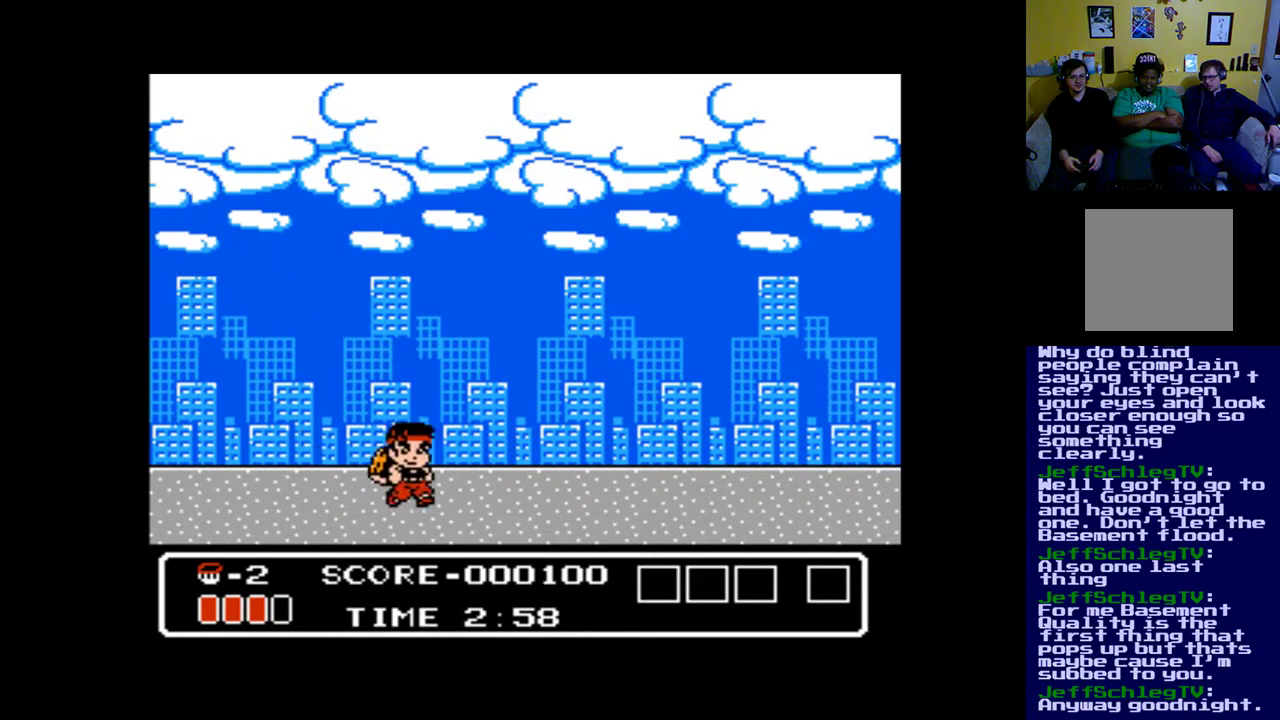
{"buttons": ["X", "DPAD_RIGHT"], "events": [[33, "X", "down"], [67, "X", "up"], [200, "X", "down"], [233, "X", "up"], [333, "X", "down"], [400, "X", "up"], [467, "X", "down"]]}
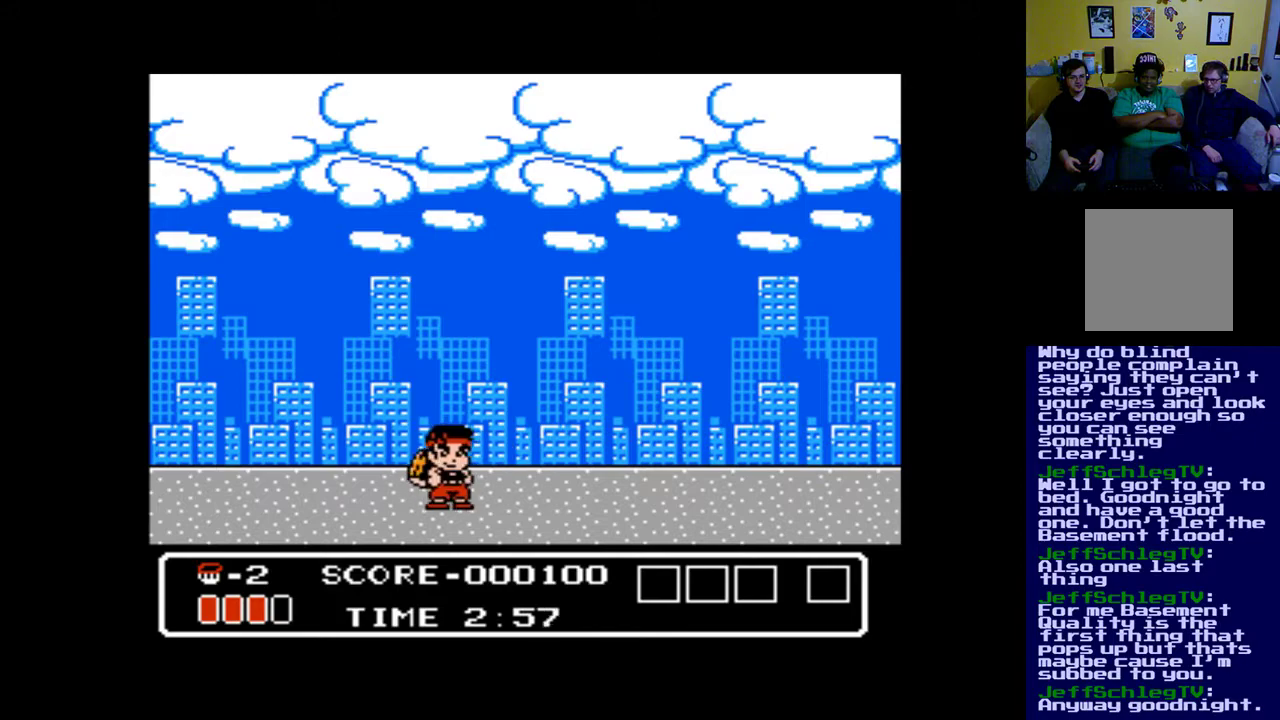
{"buttons": ["DPAD_RIGHT"], "events": [[33, "X", "up"], [167, "X", "down"], [233, "X", "up"], [333, "X", "down"], [367, "X", "up"], [467, "X", "down"], [500, "X", "up"]]}
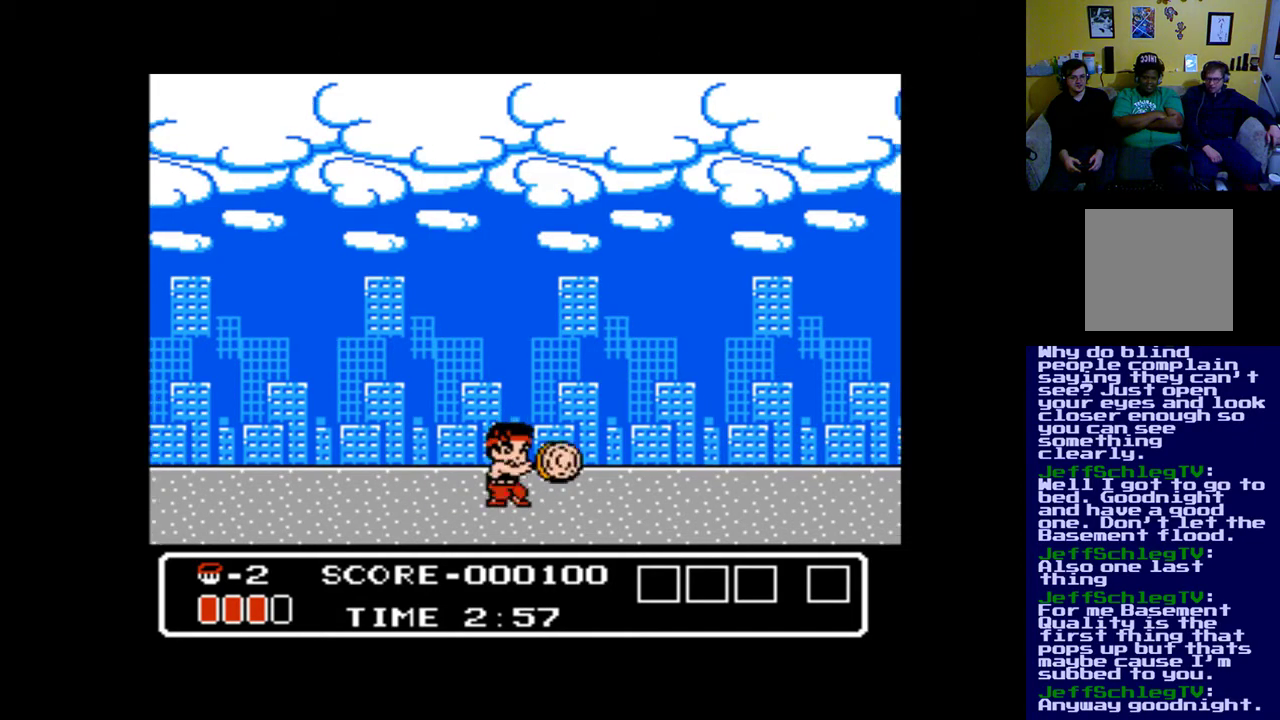
{"buttons": ["DPAD_RIGHT"], "events": [[133, "X", "down"], [167, "X", "up"]]}
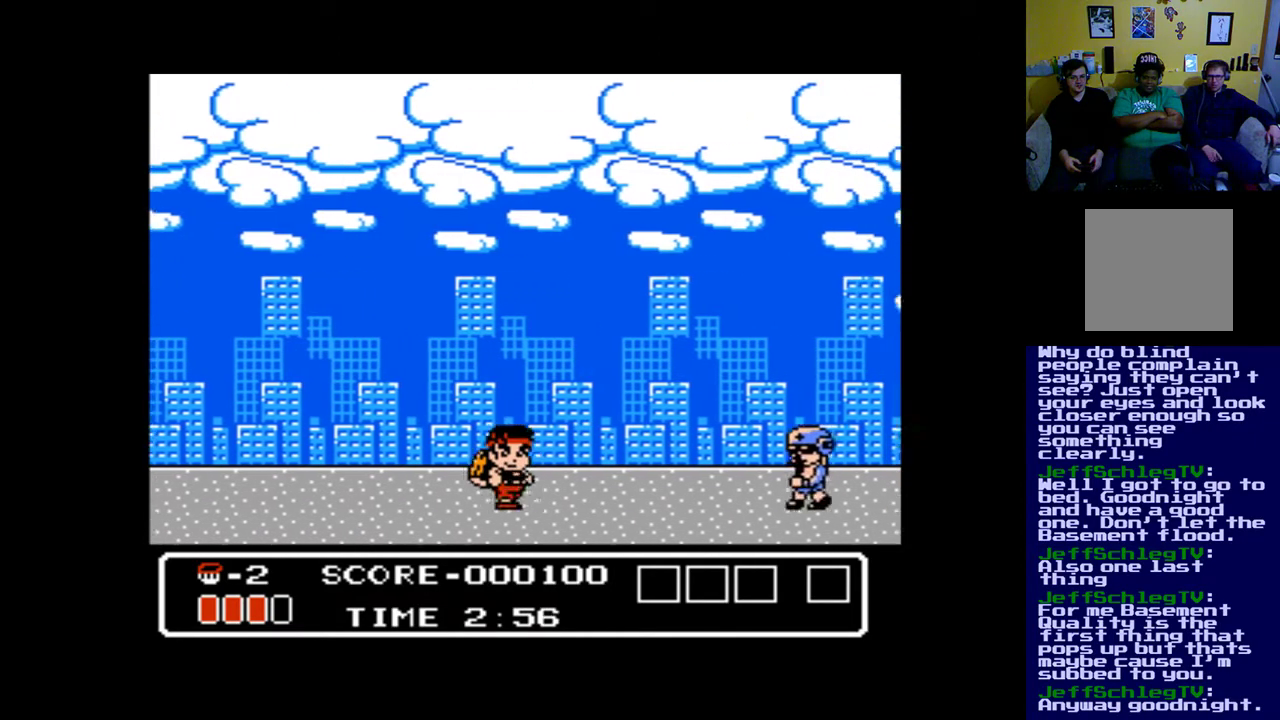
{"buttons": [], "events": [[233, "X", "down"], [333, "X", "up"], [367, "DPAD_RIGHT", "up"], [400, "X", "down"], [467, "X", "up"]]}
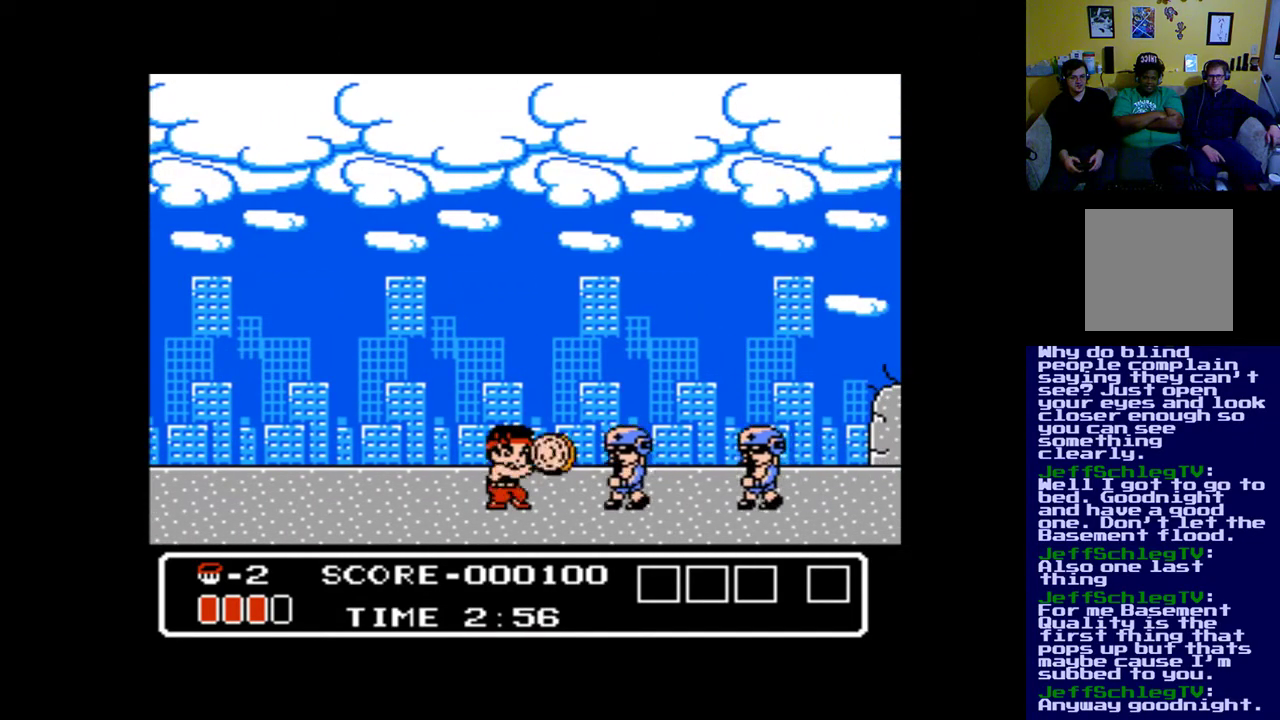
{"buttons": [], "events": [[67, "X", "down"], [167, "X", "up"], [233, "X", "down"], [300, "X", "up"], [367, "X", "down"], [467, "X", "up"]]}
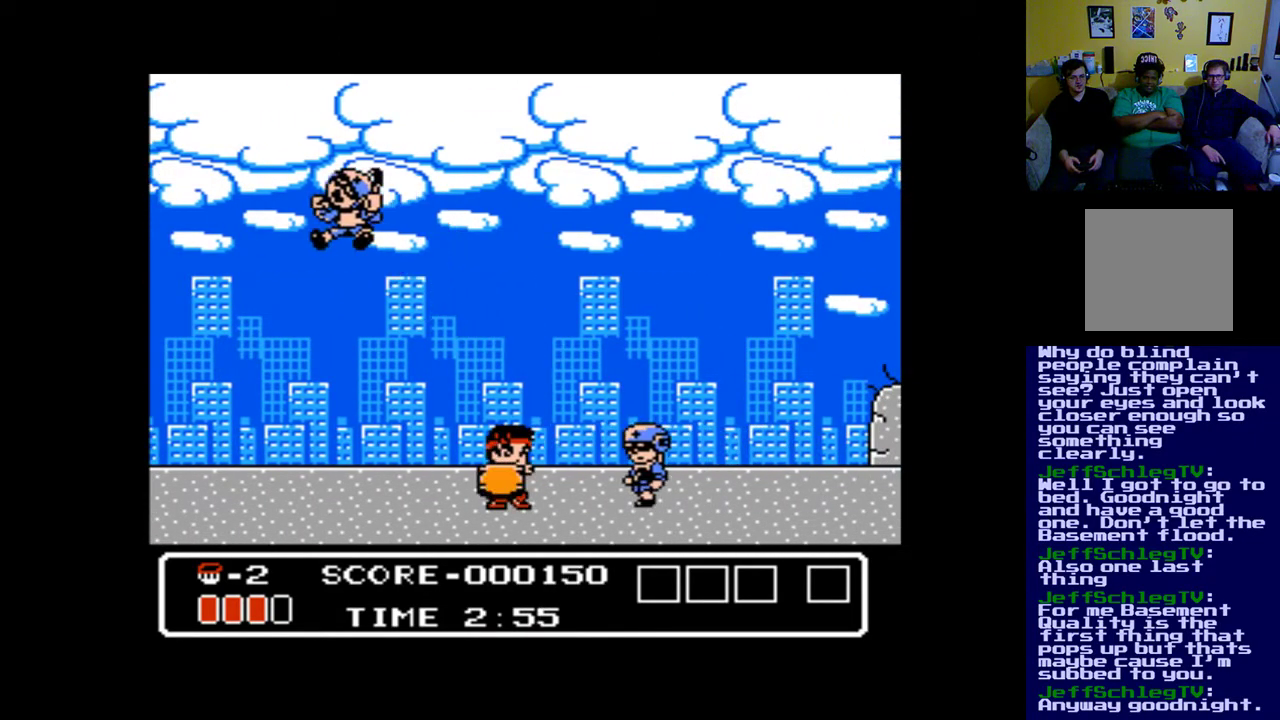
{"buttons": [], "events": [[33, "X", "down"], [167, "X", "up"], [267, "X", "down"], [333, "X", "up"], [400, "X", "down"], [500, "X", "up"]]}
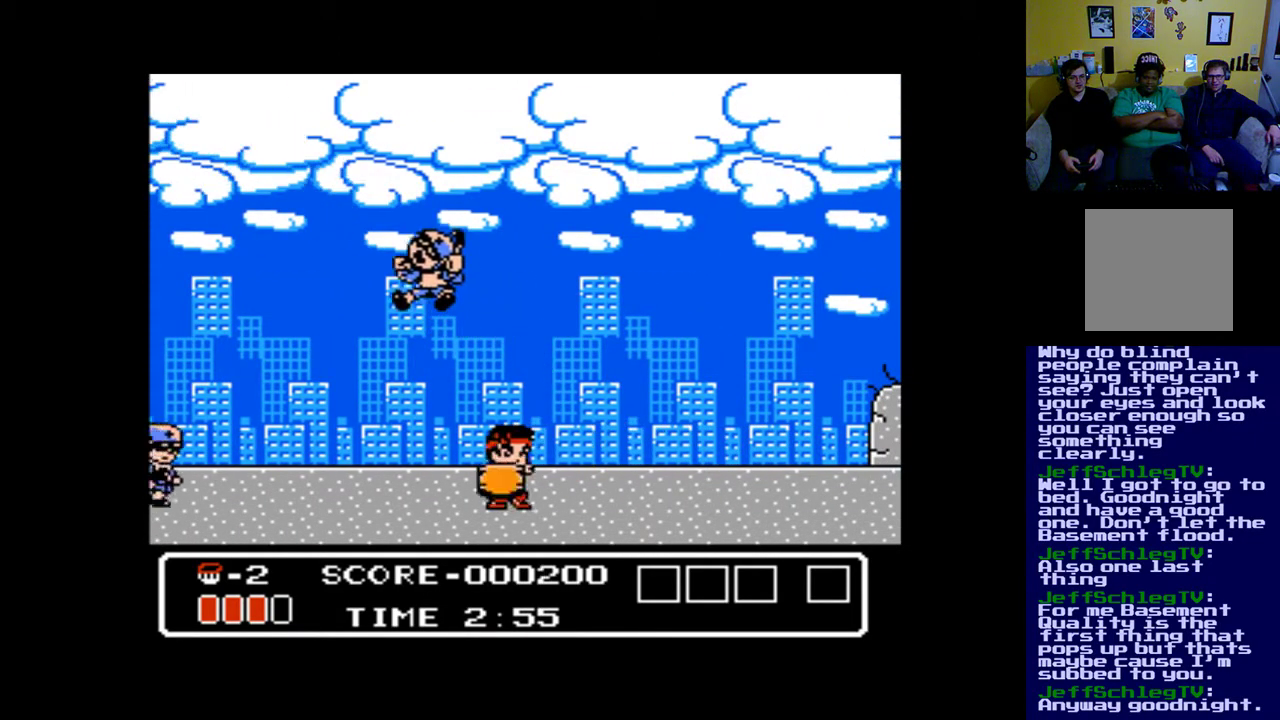
{"buttons": ["A", "DPAD_RIGHT"], "events": [[67, "X", "down"], [133, "X", "up"], [167, "DPAD_RIGHT", "down"], [333, "A", "down"], [400, "A", "up"], [500, "A", "down"]]}
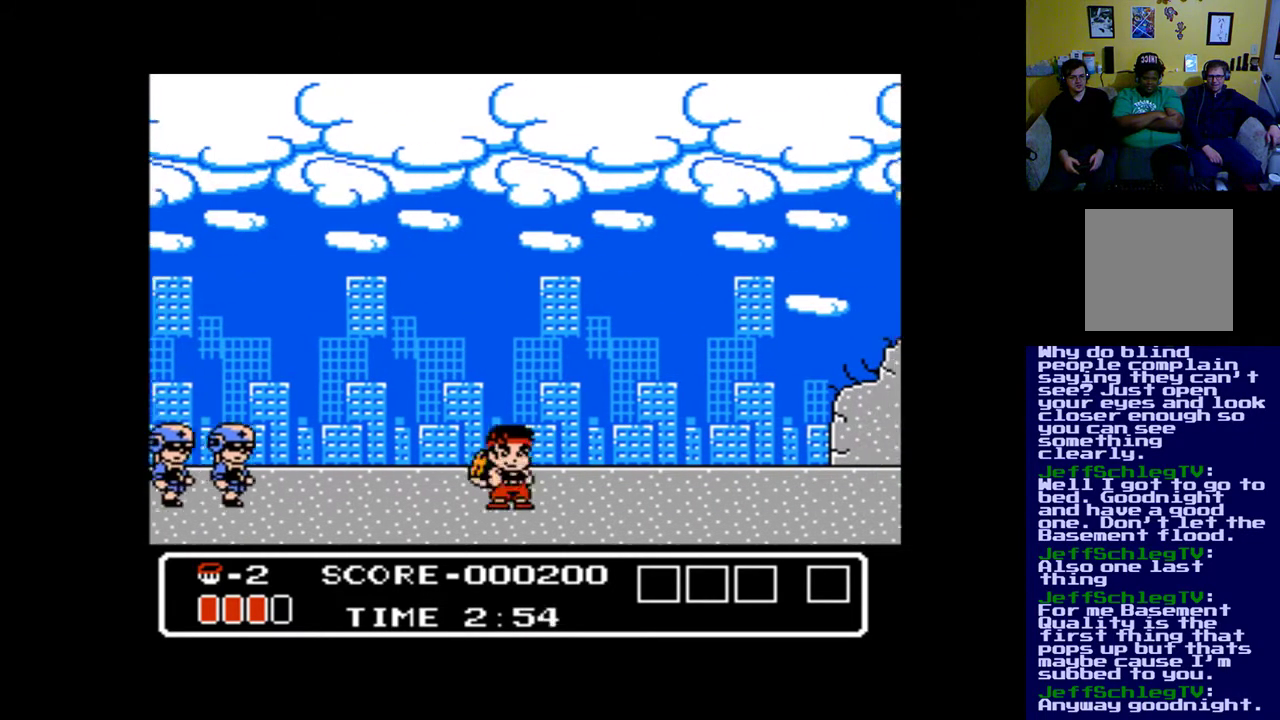
{"buttons": [], "events": [[67, "A", "up"], [167, "A", "down"], [233, "A", "up"], [300, "A", "down"], [400, "A", "up"], [467, "DPAD_RIGHT", "up"]]}
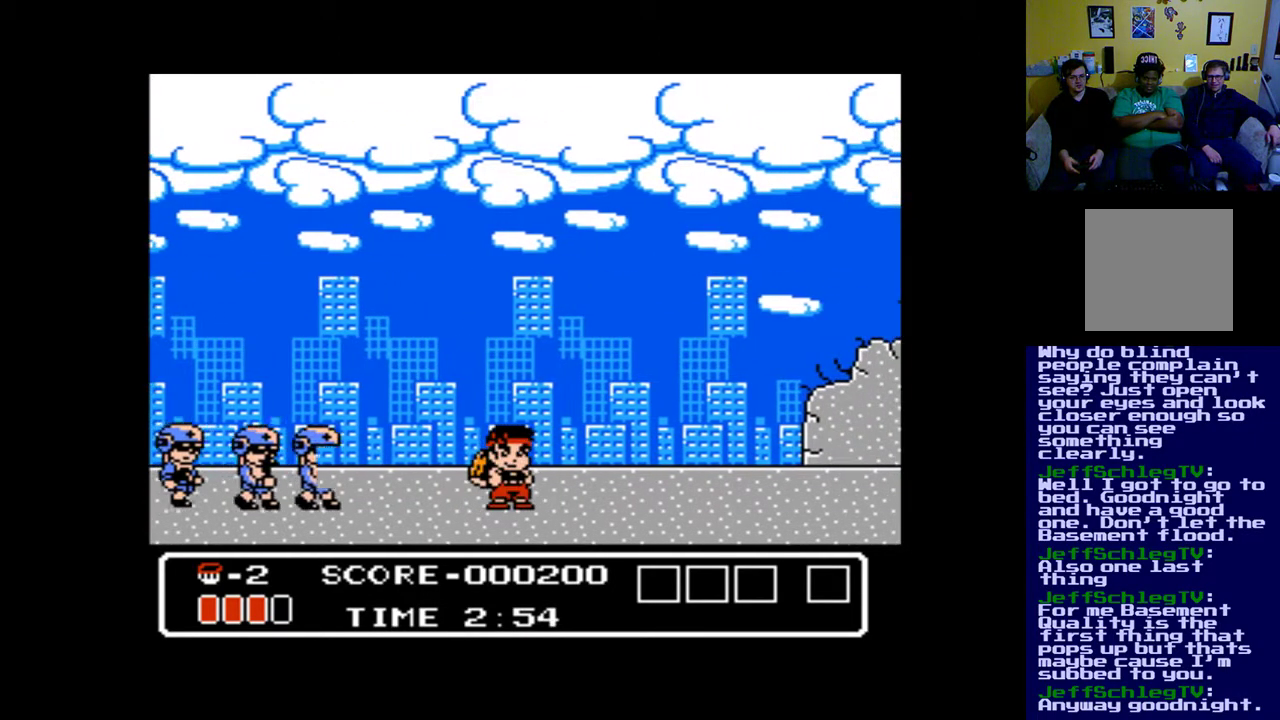
{"buttons": [], "events": [[100, "A", "down"], [100, "DPAD_LEFT", "down"], [167, "A", "up"], [200, "DPAD_LEFT", "up"], [233, "A", "down"], [333, "A", "up"], [400, "A", "down"], [467, "A", "up"]]}
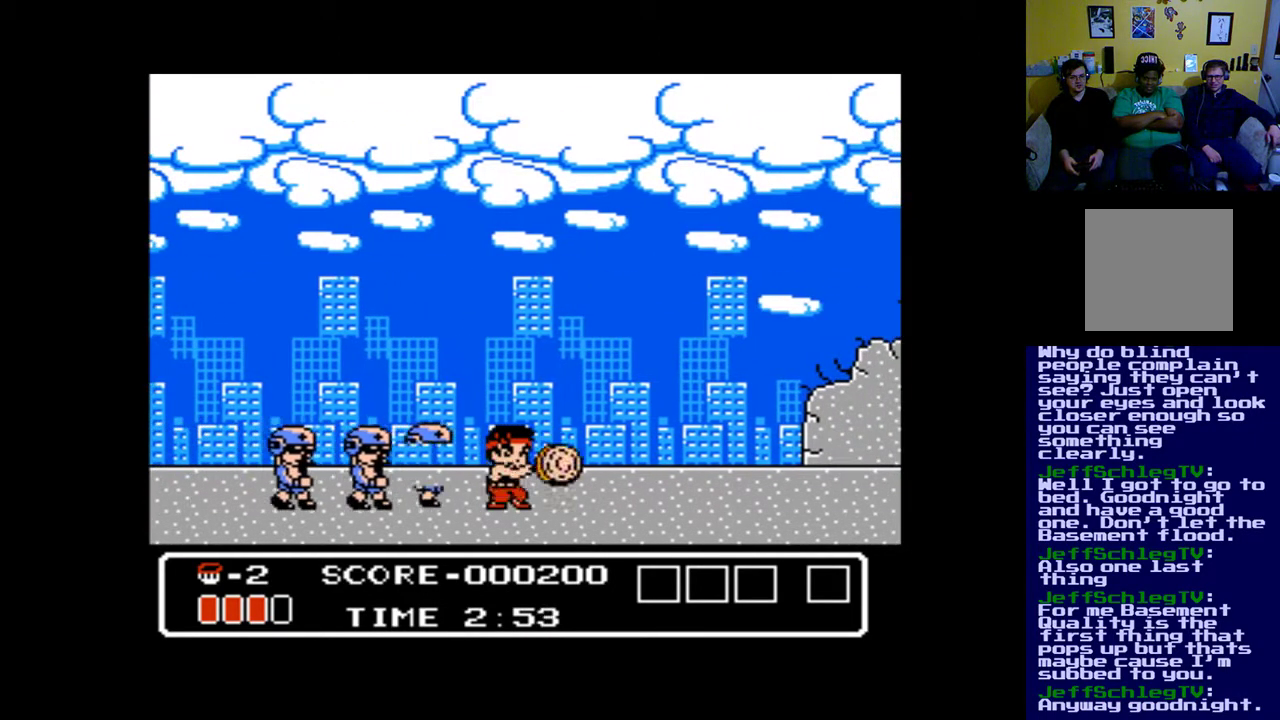
{"buttons": ["DPAD_RIGHT"], "events": [[67, "A", "down"], [133, "A", "up"], [233, "DPAD_RIGHT", "down"]]}
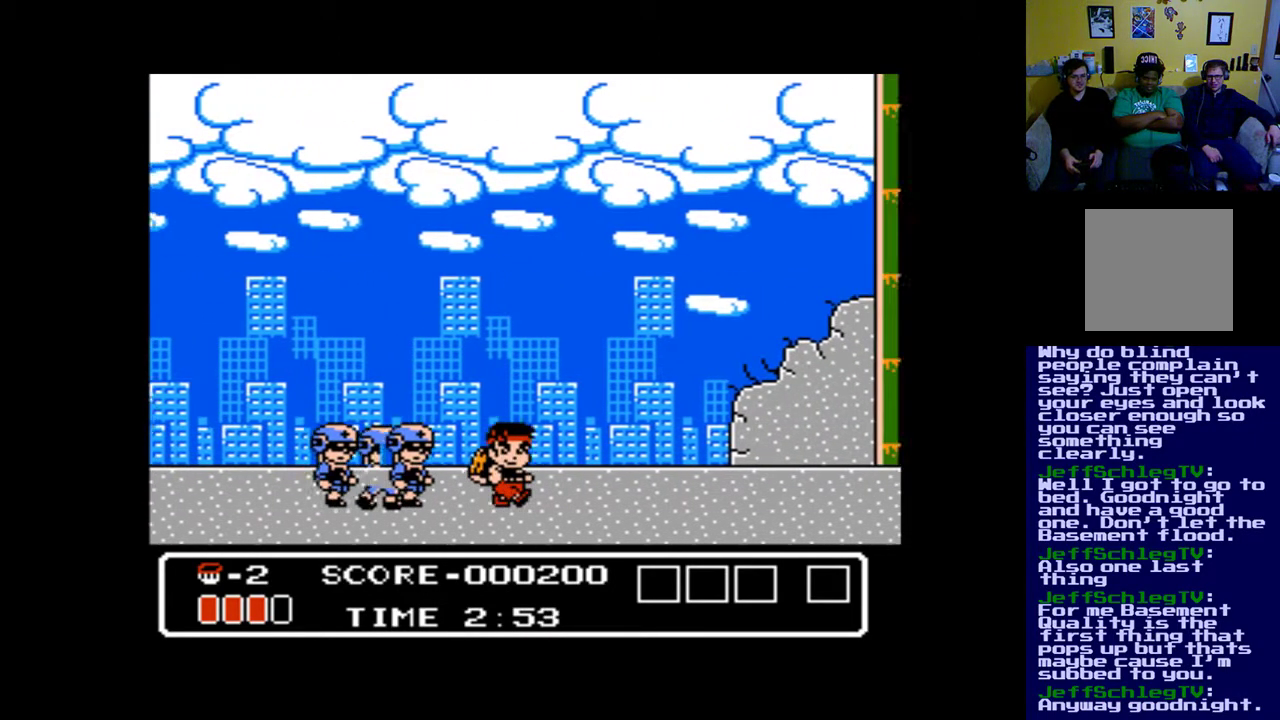
{"buttons": ["A"], "events": [[200, "DPAD_RIGHT", "up"], [300, "DPAD_LEFT", "down"], [367, "A", "down"], [400, "DPAD_LEFT", "up"], [467, "A", "up"], [500, "A", "down"]]}
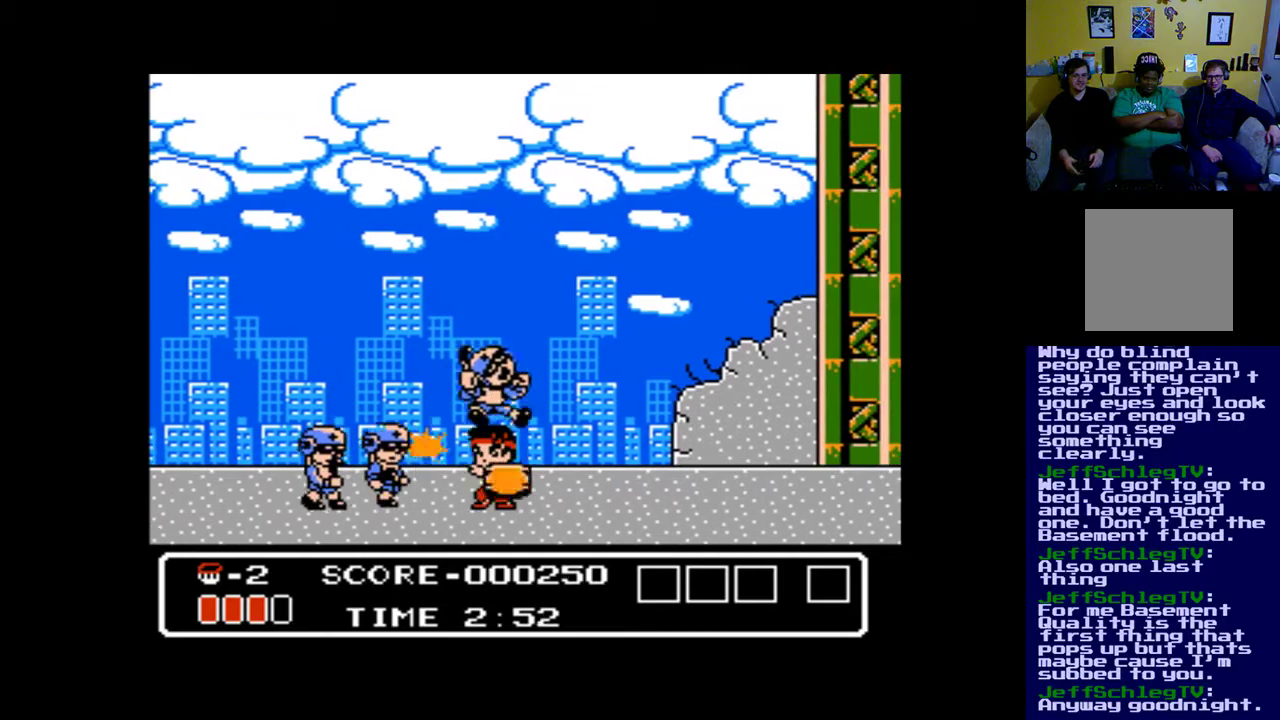
{"buttons": ["A"], "events": [[100, "A", "up"], [167, "A", "down"], [267, "A", "up"], [333, "A", "down"], [433, "A", "up"], [500, "A", "down"]]}
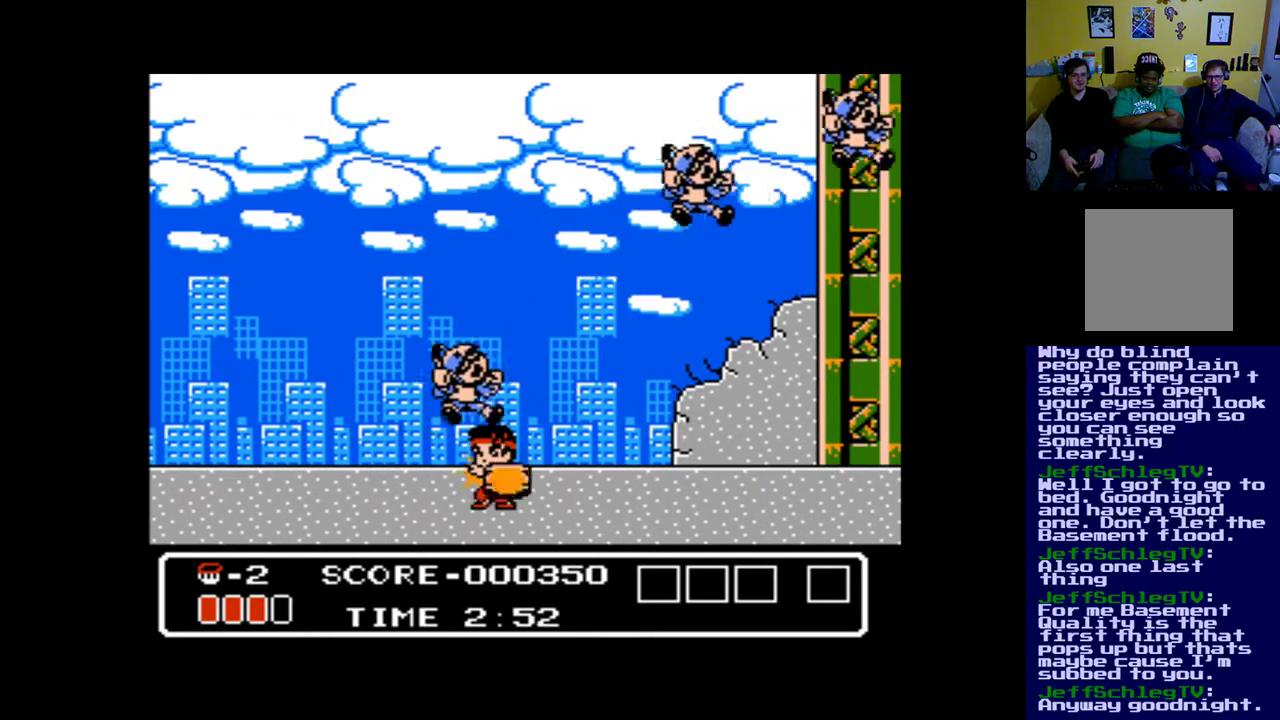
{"buttons": ["A"], "events": [[100, "A", "up"], [167, "A", "down"], [233, "A", "up"], [300, "A", "down"], [400, "A", "up"], [433, "A", "down"]]}
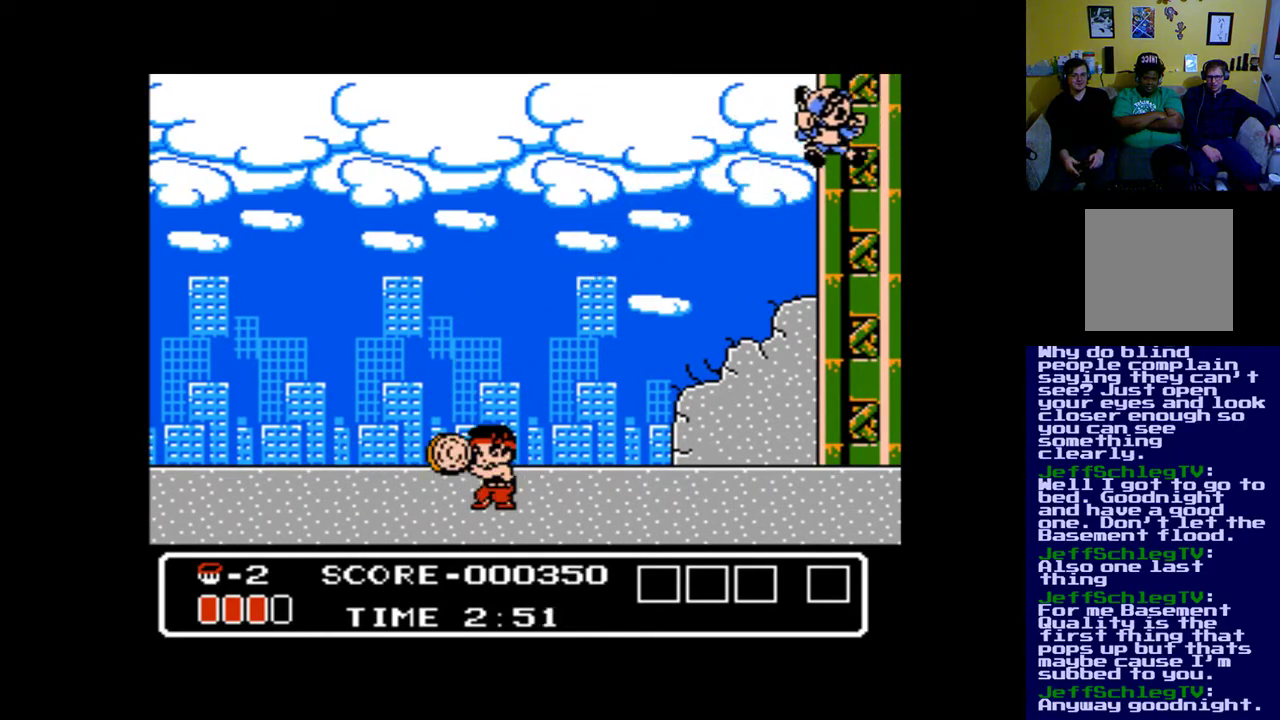
{"buttons": [], "events": [[33, "A", "up"], [133, "X", "down"], [200, "X", "up"], [267, "X", "down"], [367, "X", "up"], [433, "X", "down"], [500, "X", "up"]]}
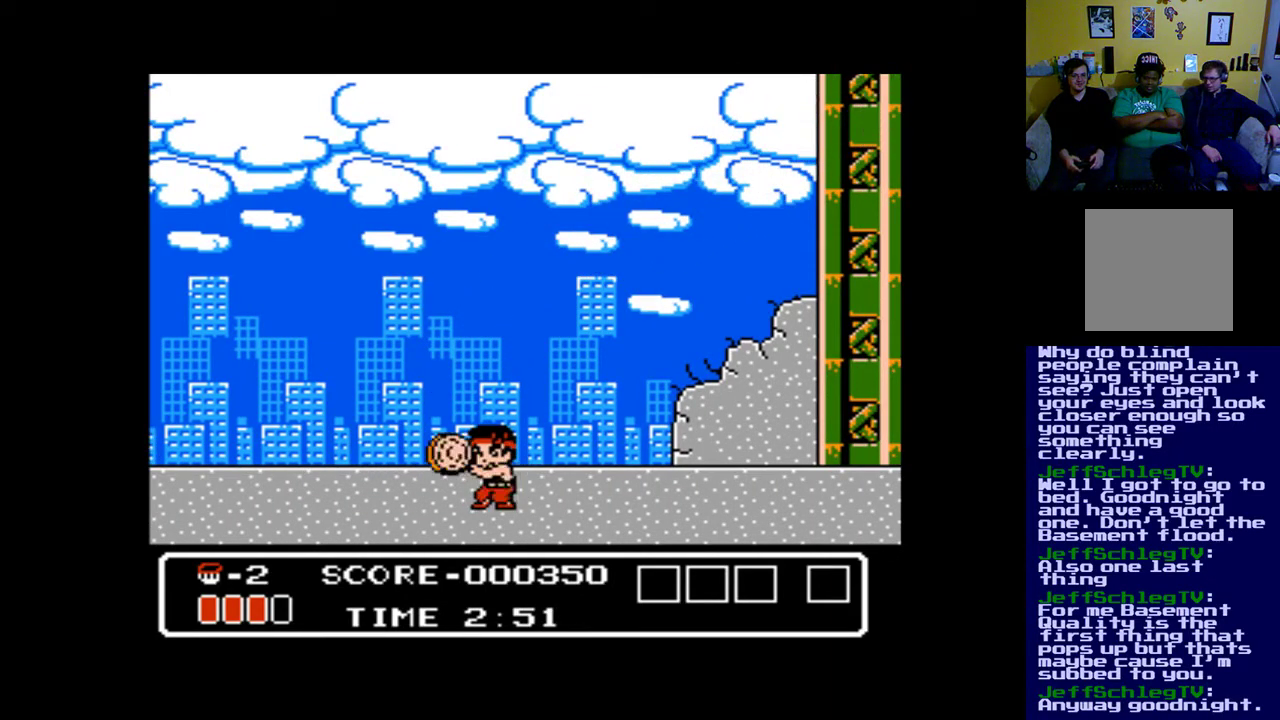
{"buttons": ["DPAD_RIGHT"], "events": [[67, "X", "down"], [167, "X", "up"], [233, "DPAD_RIGHT", "down"], [300, "A", "down"], [367, "A", "up"], [467, "A", "down"], [500, "A", "up"]]}
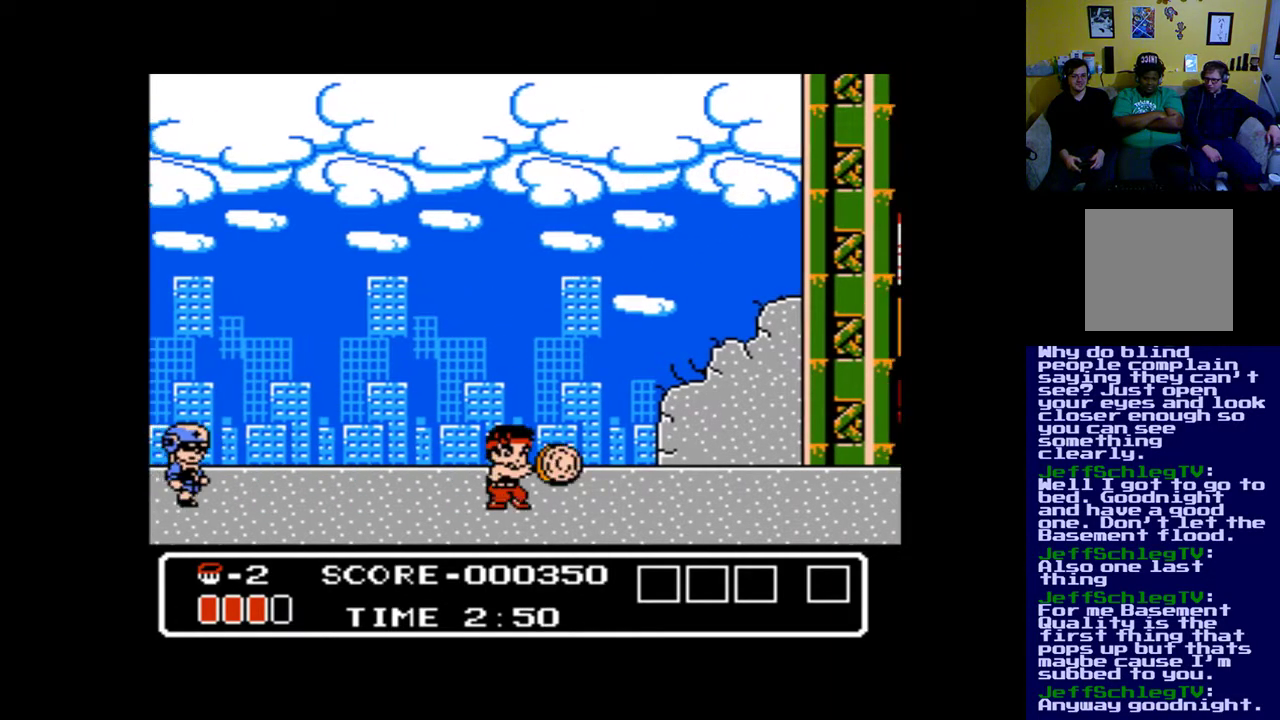
{"buttons": ["Y", "DPAD_RIGHT"], "events": [[67, "A", "down"], [200, "A", "up"], [500, "Y", "down"]]}
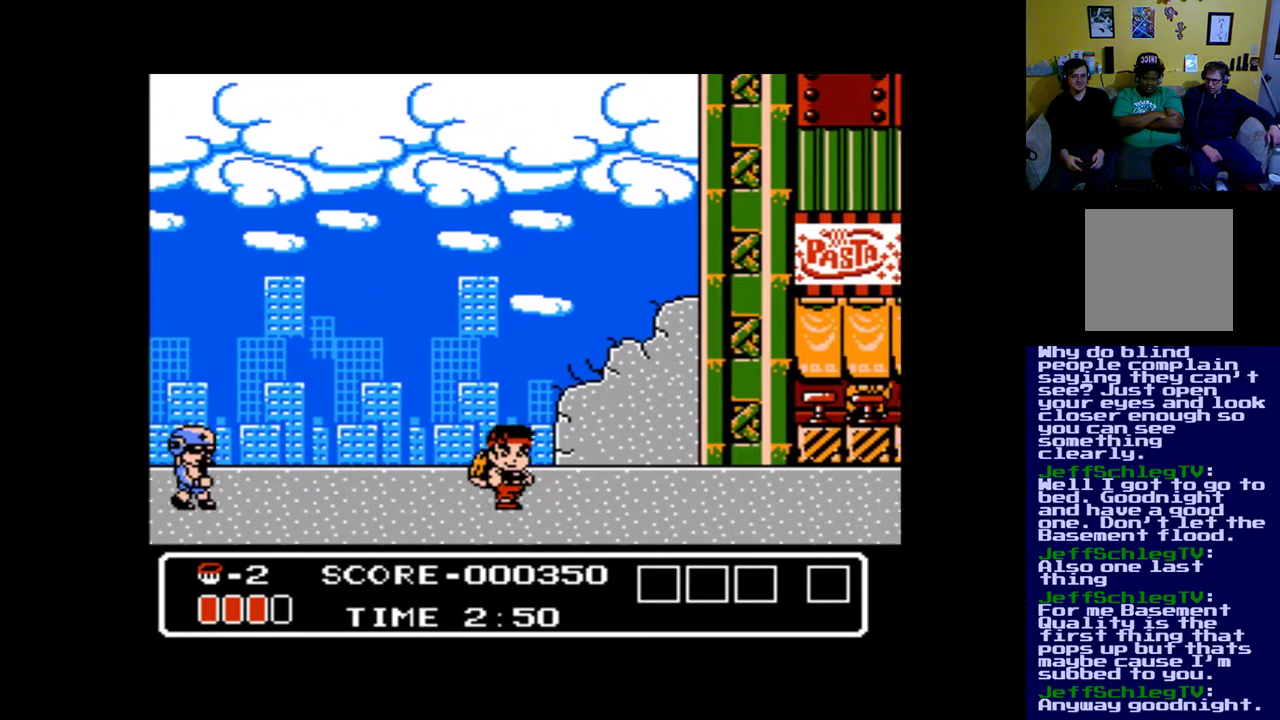
{"buttons": ["B"], "events": [[233, "Y", "up"], [300, "B", "down"], [400, "DPAD_RIGHT", "up"]]}
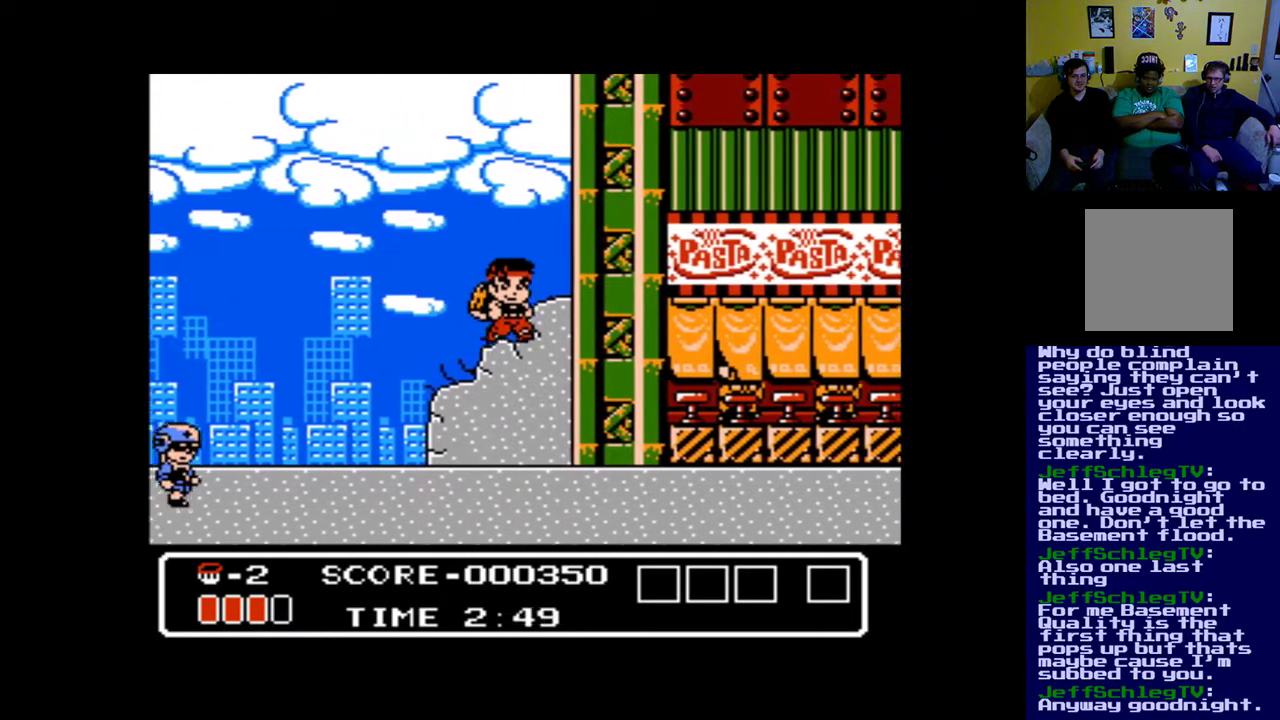
{"buttons": [], "events": [[67, "B", "up"], [167, "B", "down"], [233, "DPAD_LEFT", "down"], [400, "DPAD_LEFT", "up"], [467, "B", "up"]]}
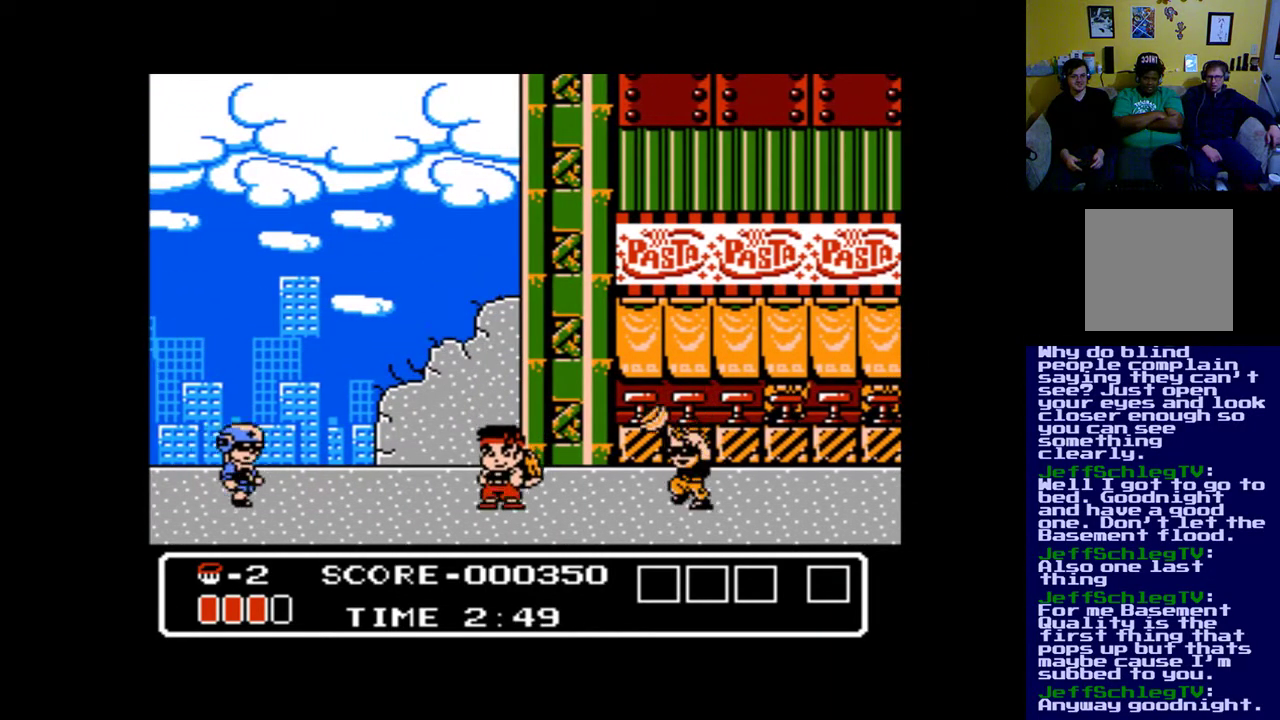
{"buttons": [], "events": [[33, "B", "down"], [133, "B", "up"], [333, "DPAD_LEFT", "down"], [433, "DPAD_LEFT", "up"]]}
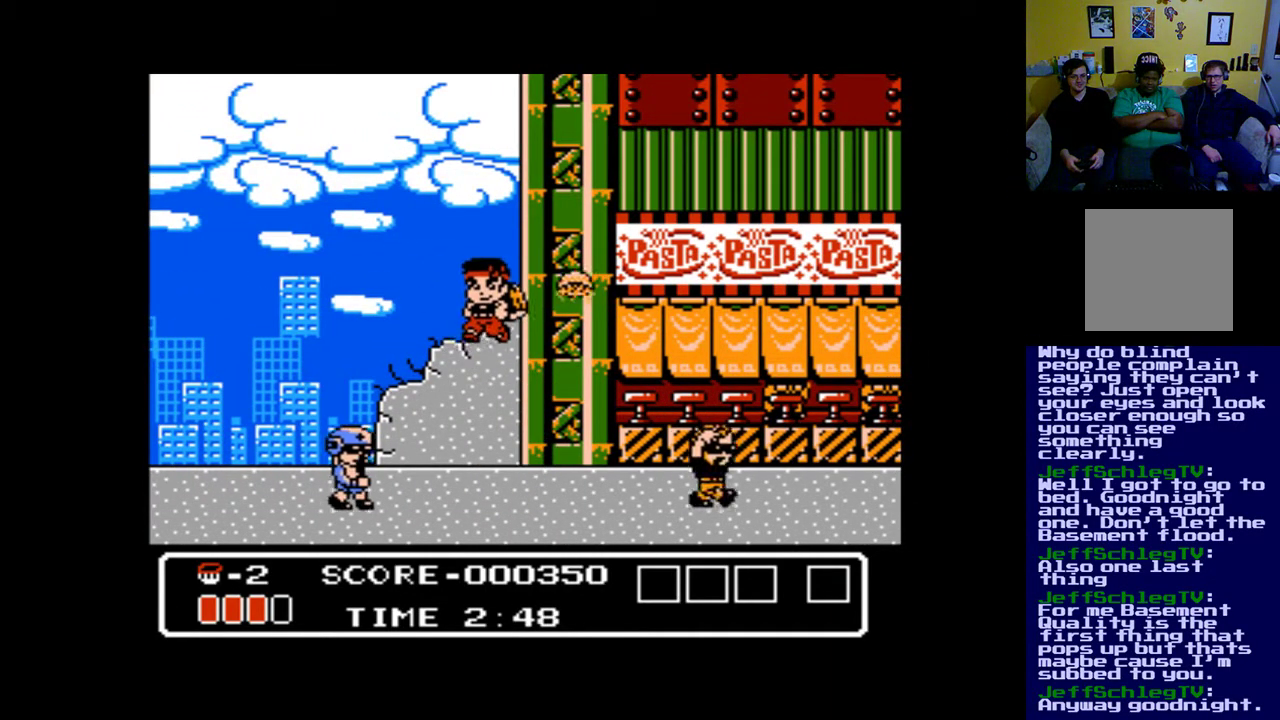
{"buttons": ["A"], "events": [[33, "A", "down"], [100, "A", "up"], [200, "A", "down"], [233, "DPAD_LEFT", "down"], [300, "A", "up"], [367, "A", "down"], [433, "DPAD_LEFT", "up"], [467, "A", "up"], [500, "A", "down"]]}
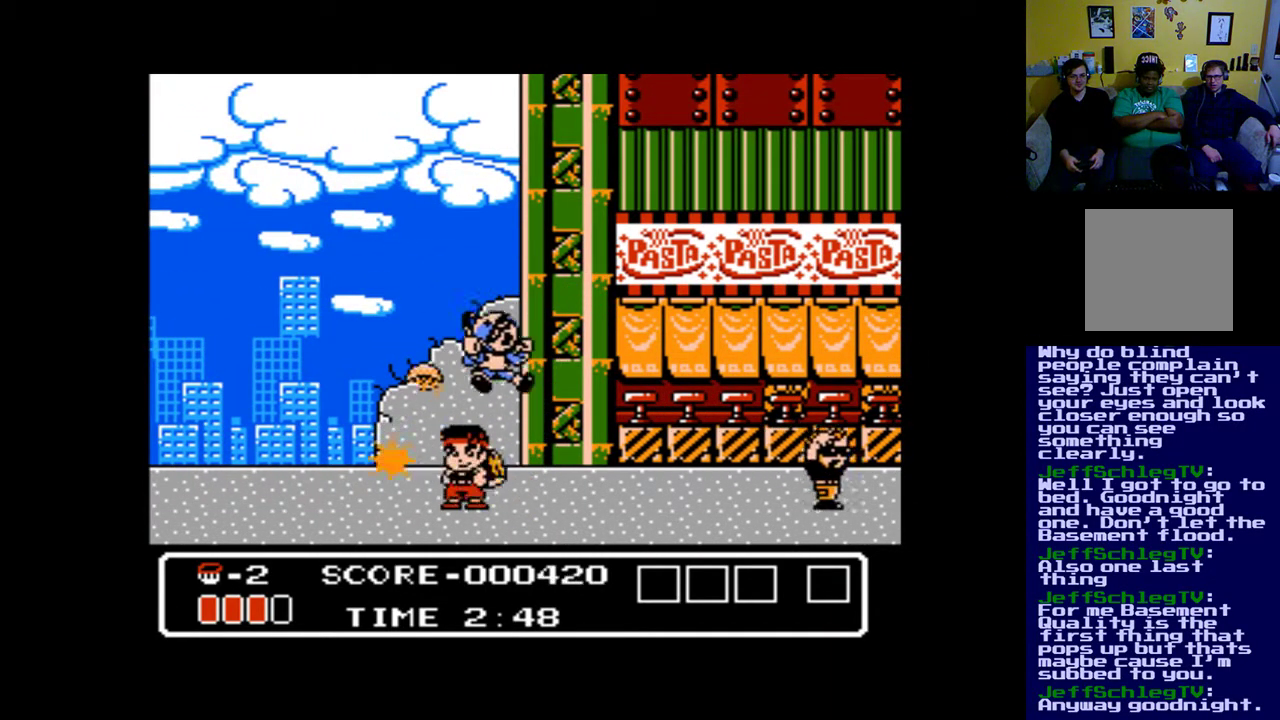
{"buttons": ["DPAD_RIGHT"], "events": [[133, "A", "up"], [167, "A", "down"], [267, "A", "up"], [333, "A", "down"], [433, "A", "up"], [467, "DPAD_RIGHT", "down"]]}
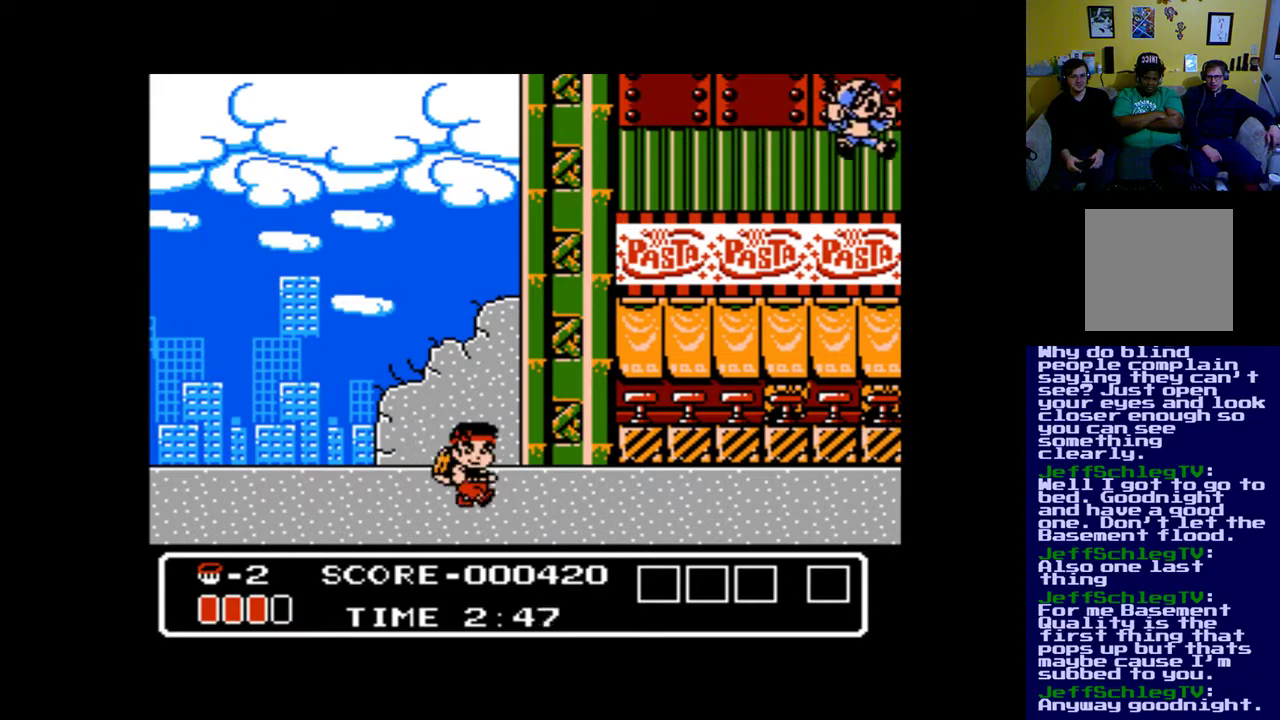
{"buttons": ["B", "DPAD_RIGHT"], "events": [[433, "B", "down"]]}
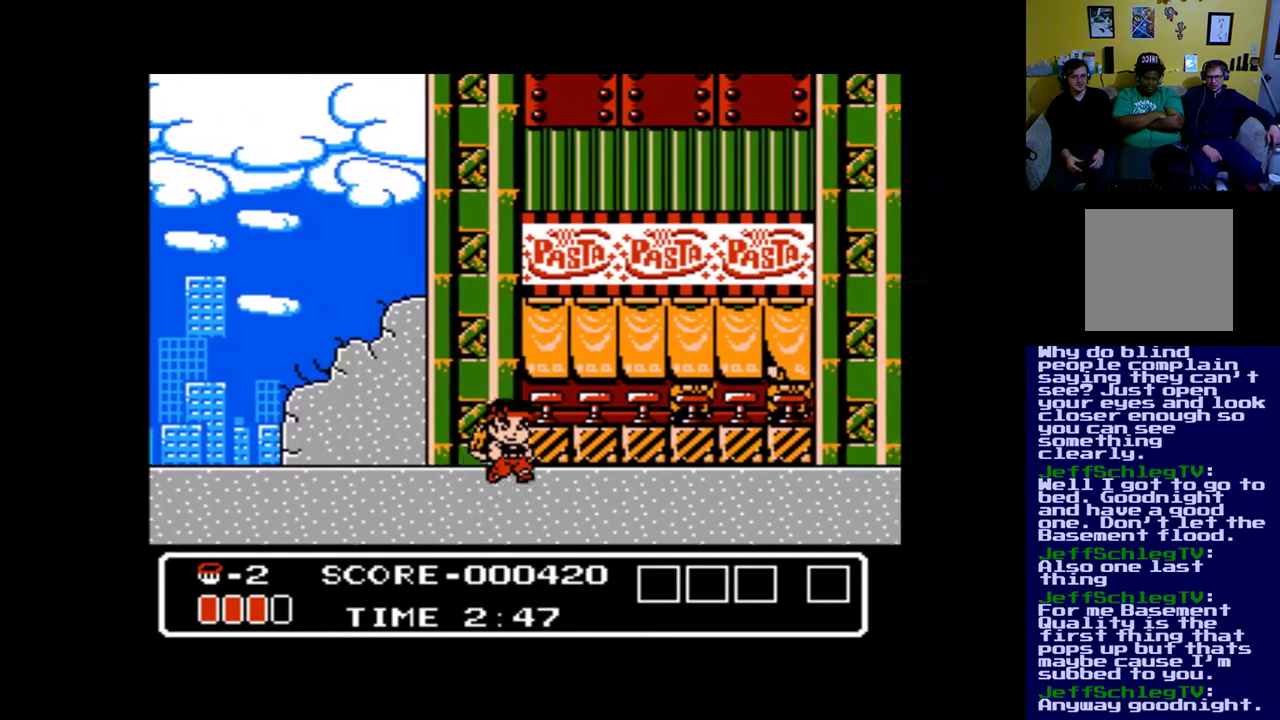
{"buttons": [], "events": [[100, "B", "up"], [167, "A", "down"], [167, "DPAD_RIGHT", "up"], [267, "A", "up"], [367, "A", "down"], [433, "A", "up"]]}
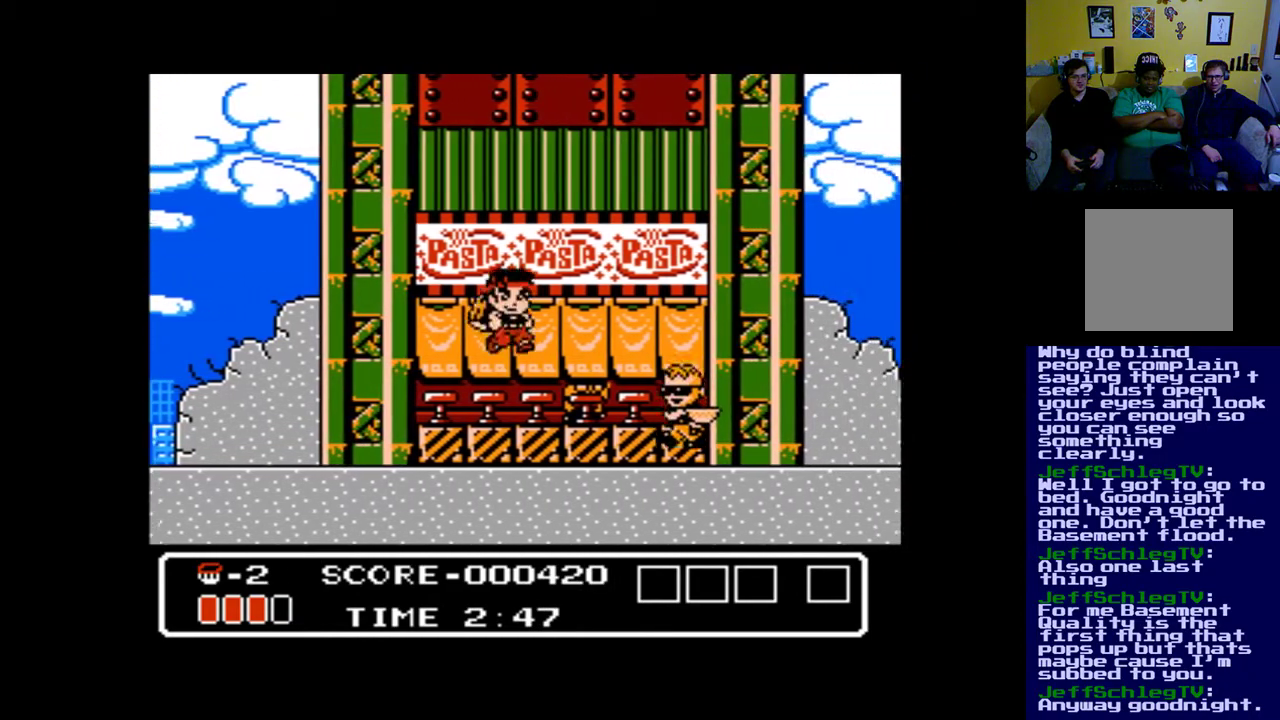
{"buttons": ["A"], "events": [[33, "A", "down"], [67, "DPAD_RIGHT", "down"], [267, "A", "up"], [333, "DPAD_RIGHT", "up"], [367, "A", "down"], [400, "A", "up"], [500, "A", "down"]]}